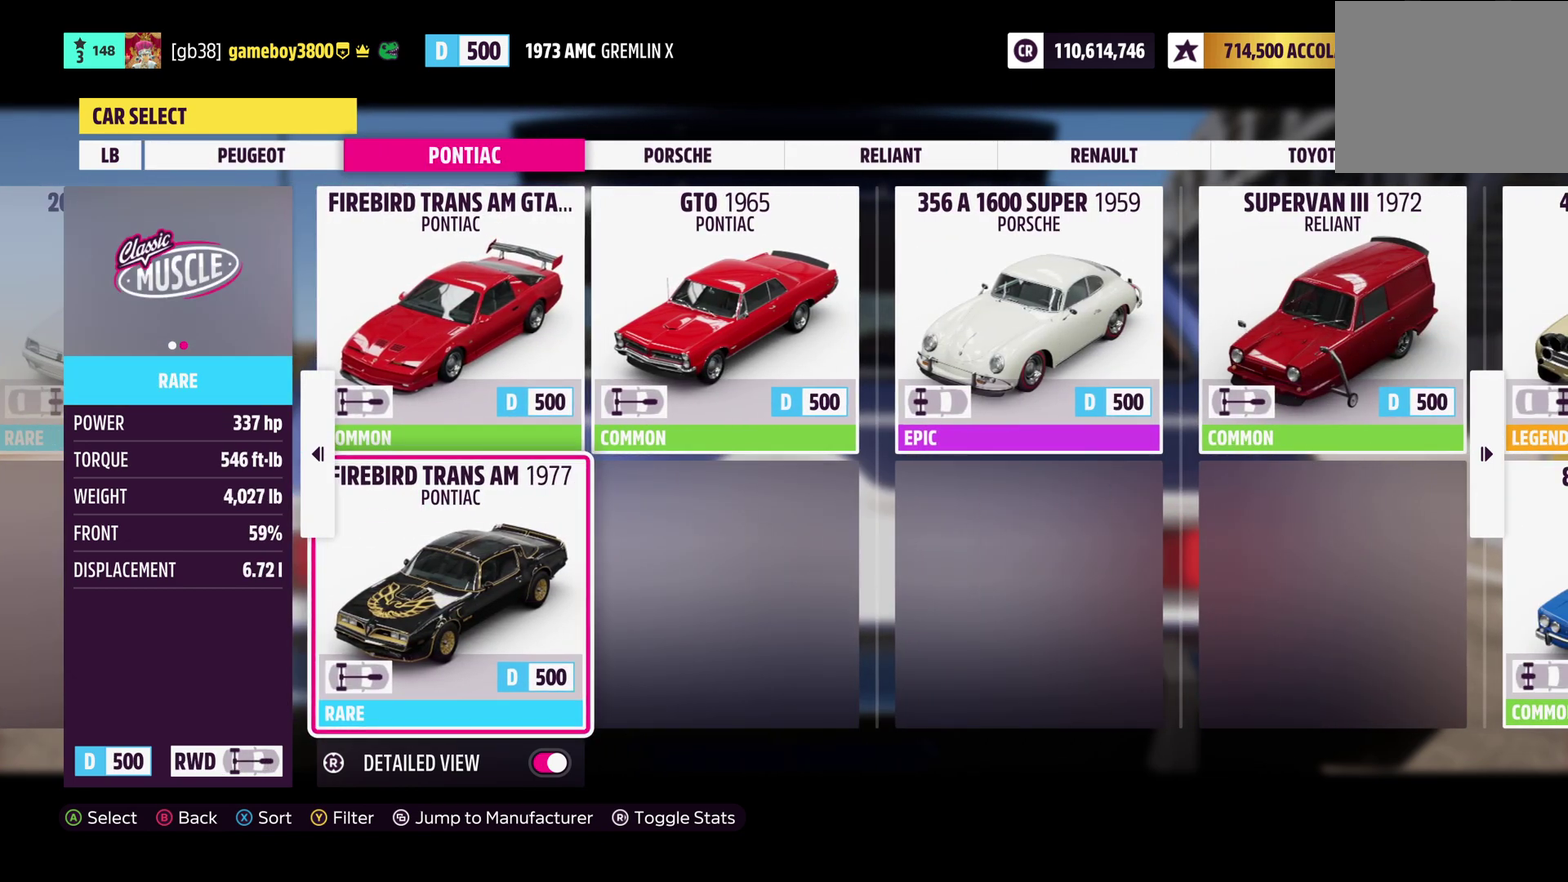
Gameplay with a controller (Xbox layout); each line is a JSON object with the inputs held at the frame after it (dt_ms = milliseconds from this image to that frame). "events" lists button and stick changes between this image and that frame as [ms after this image, input, new state], when the widget could be followed in between.
{"dt_ms": 600, "buttons": [], "left_stick": "center", "right_stick": "center", "events": []}
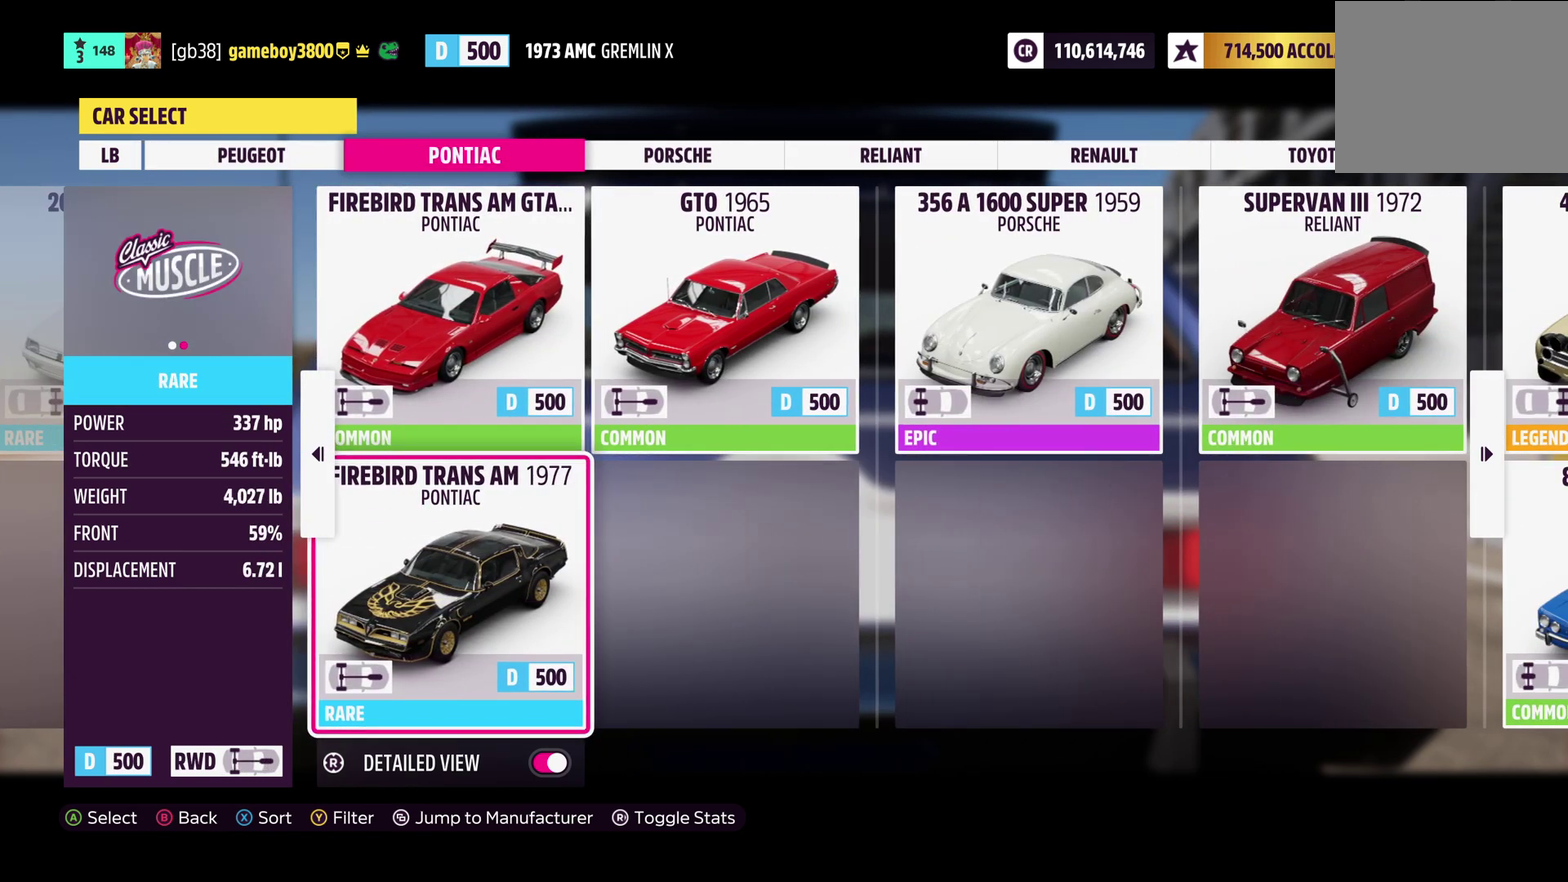
{"dt_ms": 400, "buttons": ["DPAD_UP"], "left_stick": "center", "right_stick": "center", "events": [[383, "DPAD_UP", "down"]]}
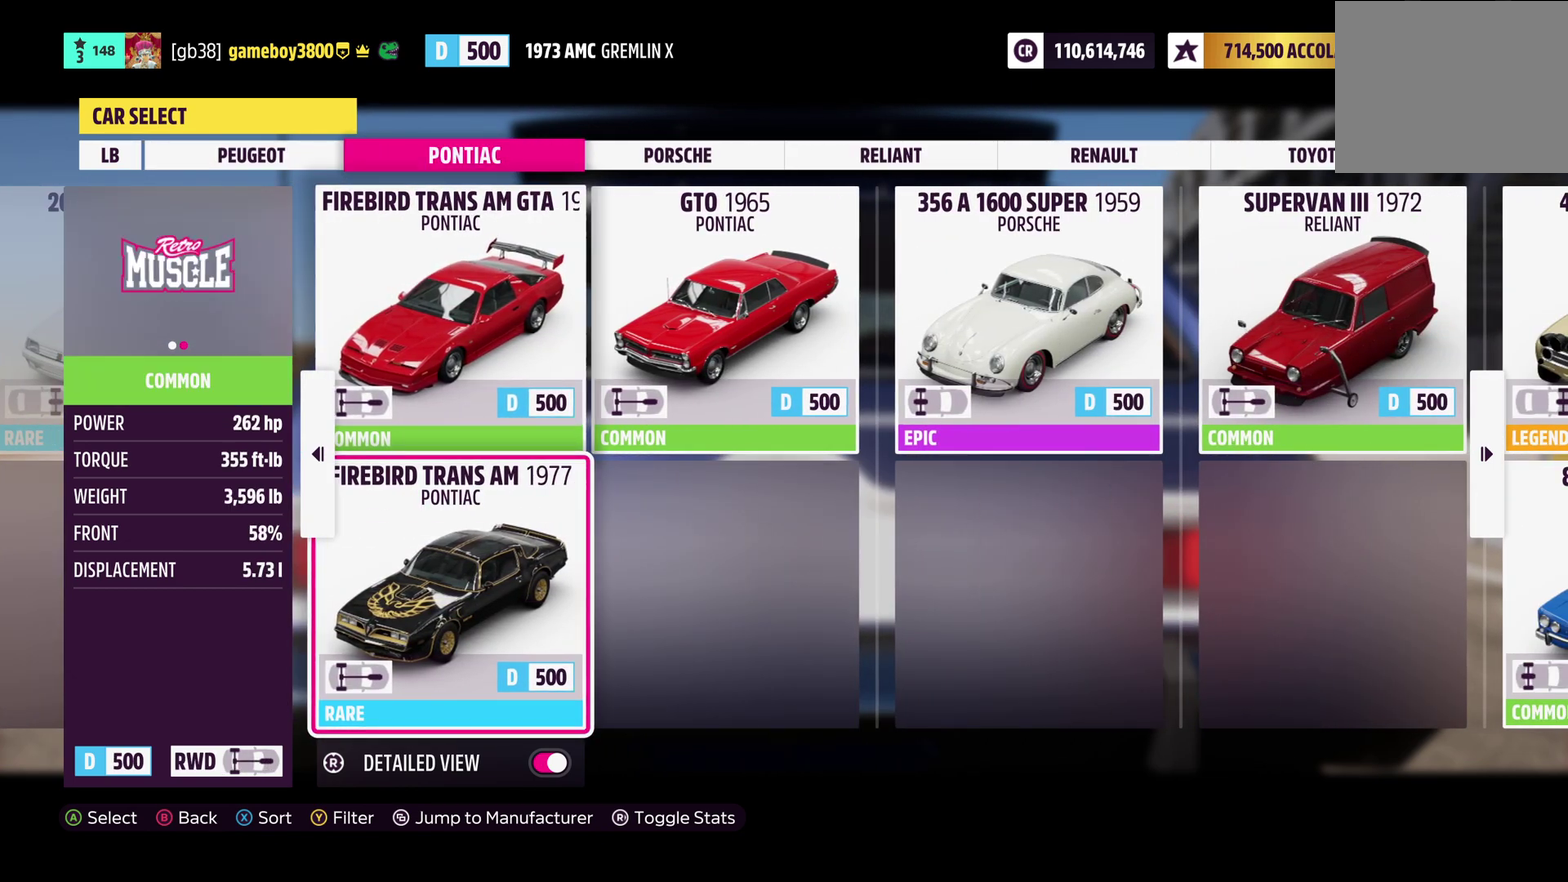
{"dt_ms": 500, "buttons": [], "left_stick": "center", "right_stick": "center", "events": [[117, "DPAD_UP", "up"], [300, "DPAD_DOWN", "down"], [450, "DPAD_DOWN", "up"]]}
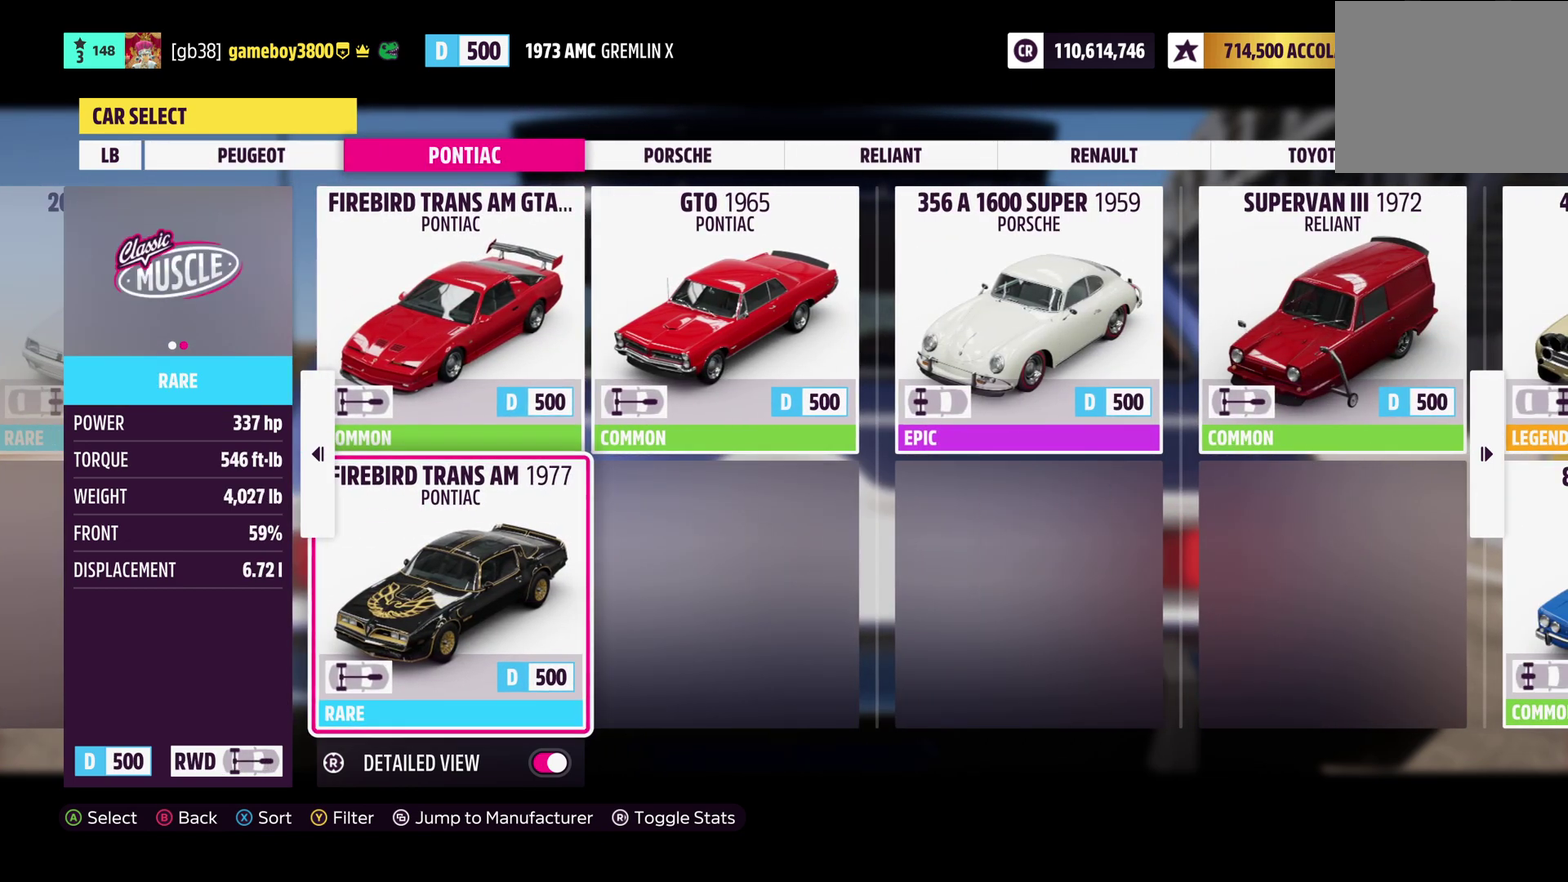
{"dt_ms": 500, "buttons": [], "left_stick": "center", "right_stick": "center", "events": []}
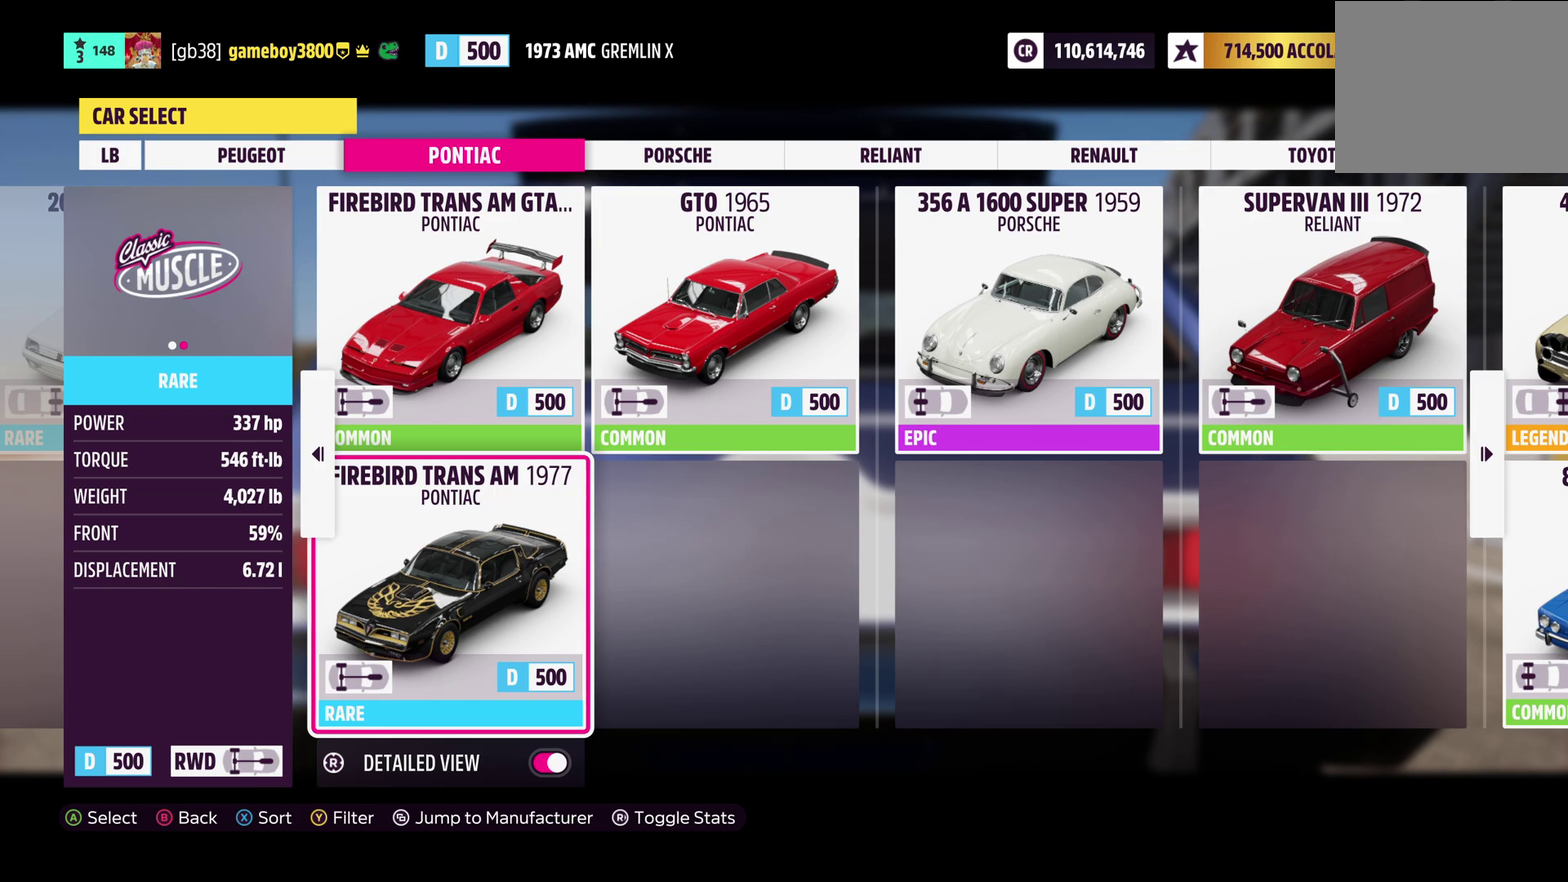
{"dt_ms": 500, "buttons": [], "left_stick": "center", "right_stick": "center", "events": []}
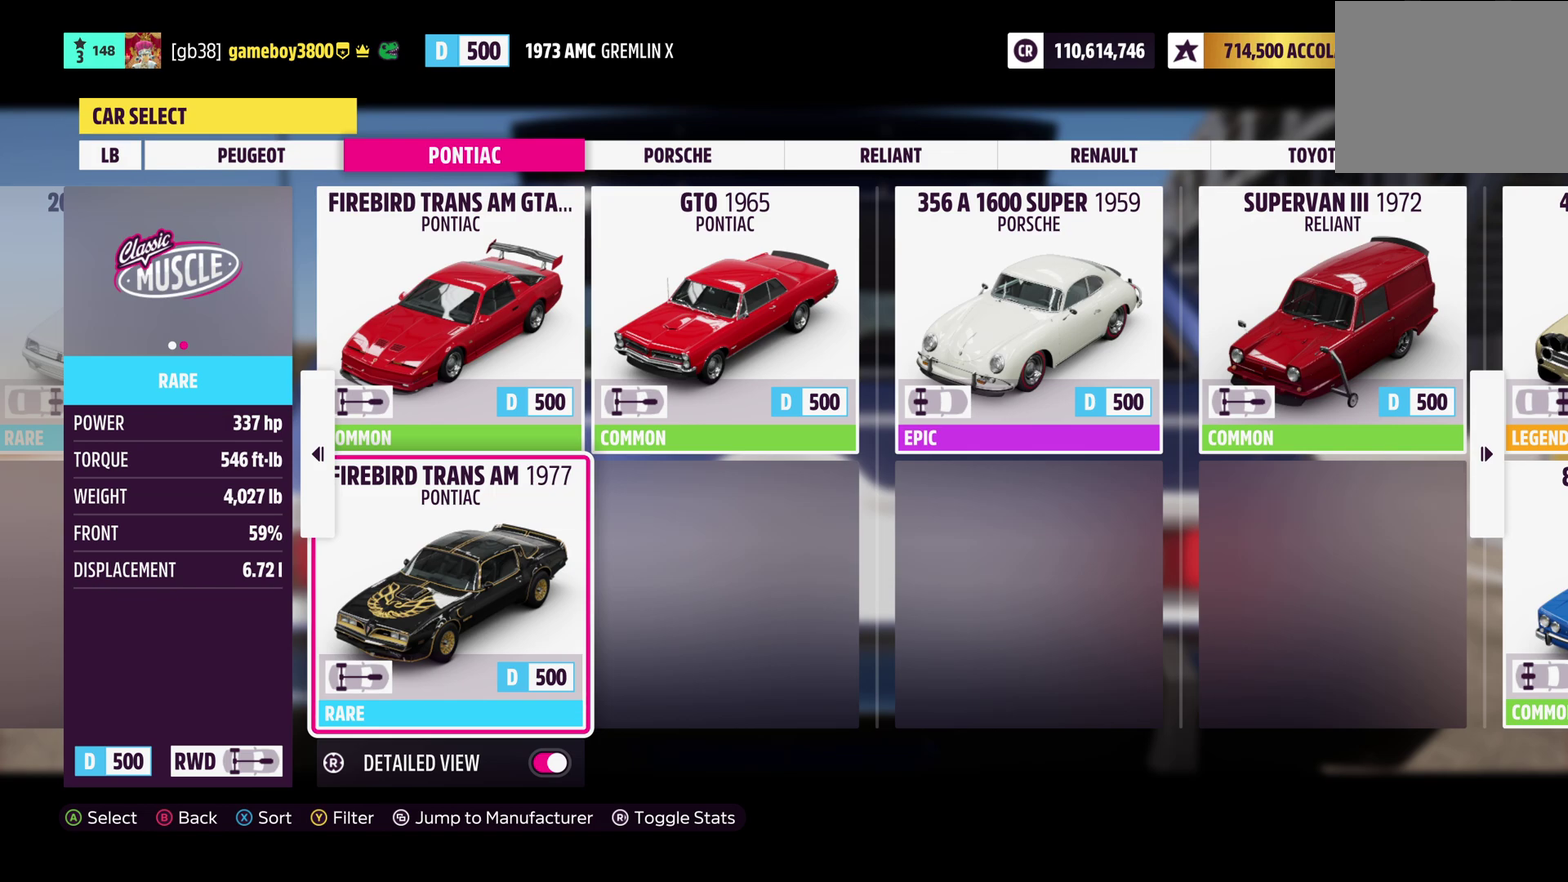
{"dt_ms": 600, "buttons": [], "left_stick": "center", "right_stick": "center", "events": [[450, "DPAD_RIGHT", "down"], [600, "DPAD_RIGHT", "up"]]}
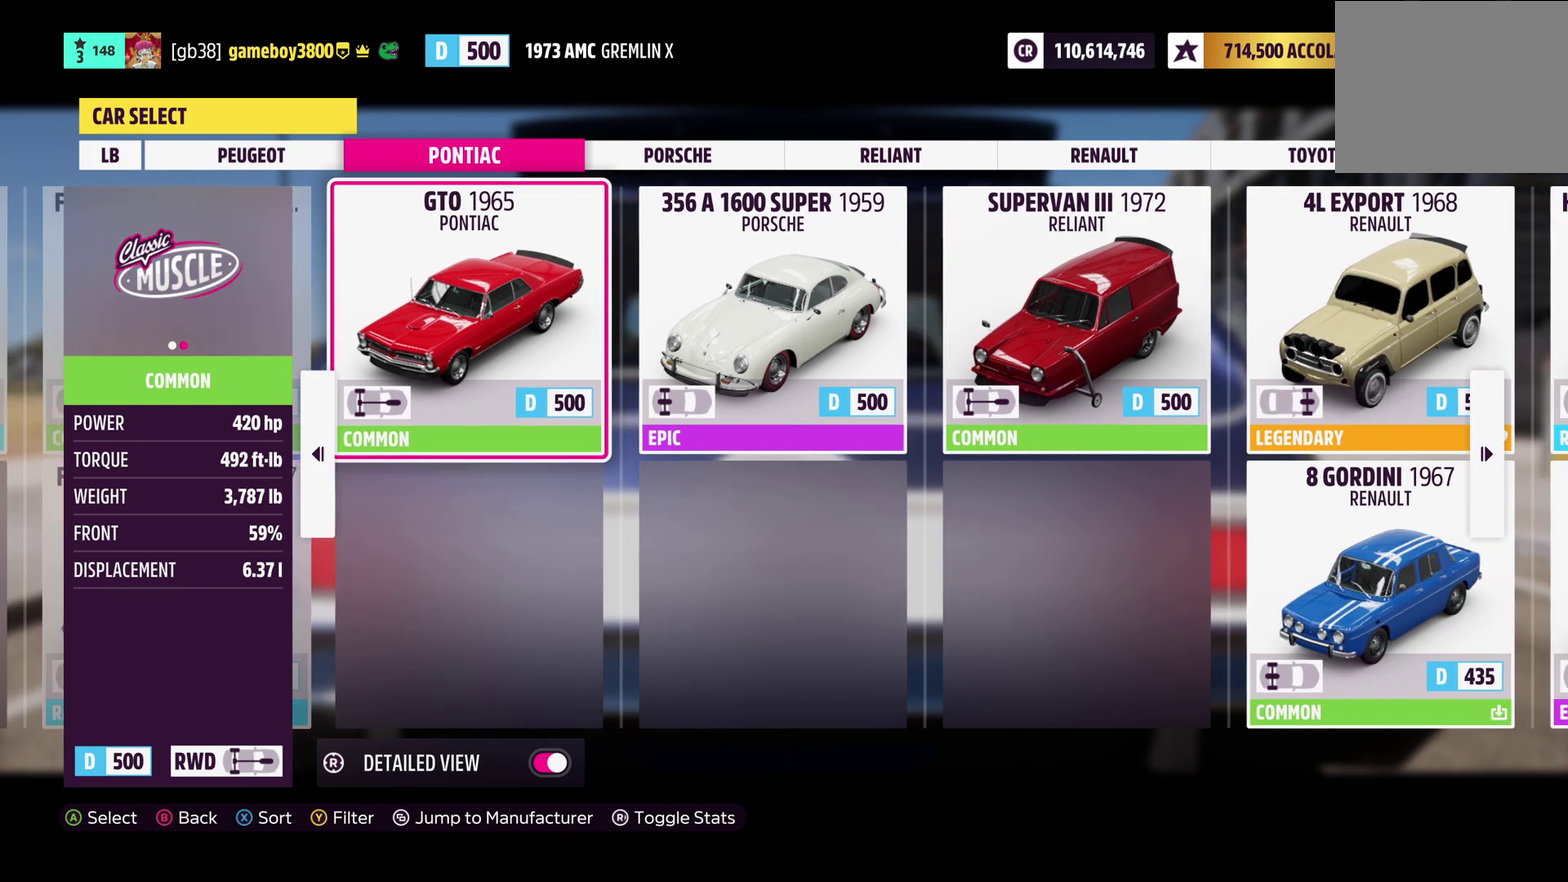
{"dt_ms": 400, "buttons": [], "left_stick": "center", "right_stick": "center", "events": []}
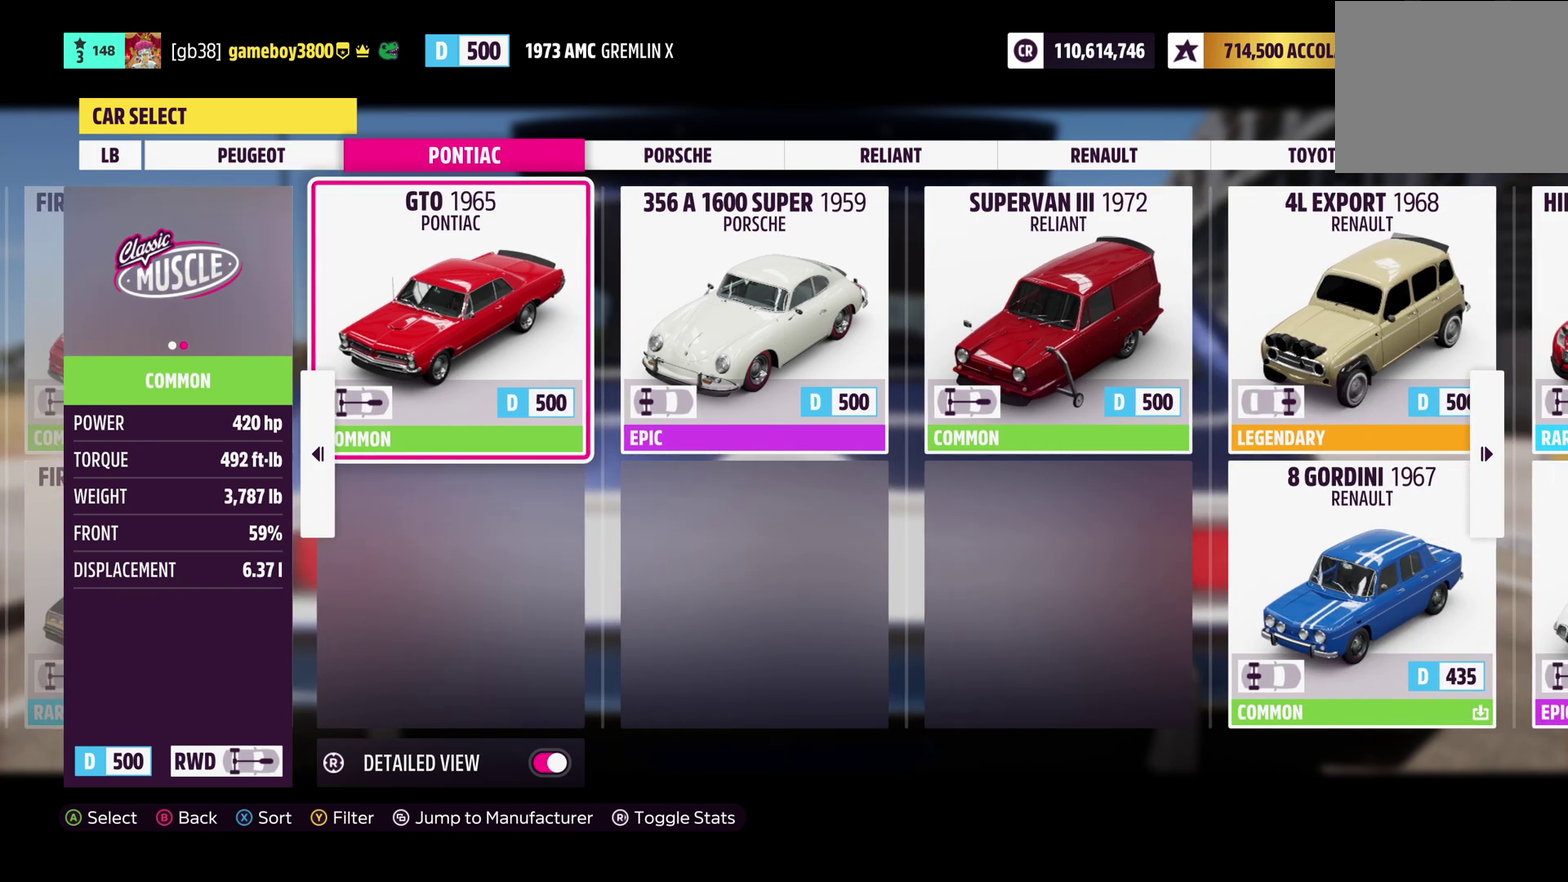
{"dt_ms": 500, "buttons": [], "left_stick": "center", "right_stick": "center", "events": [[100, "DPAD_DOWN", "down"], [233, "DPAD_DOWN", "up"]]}
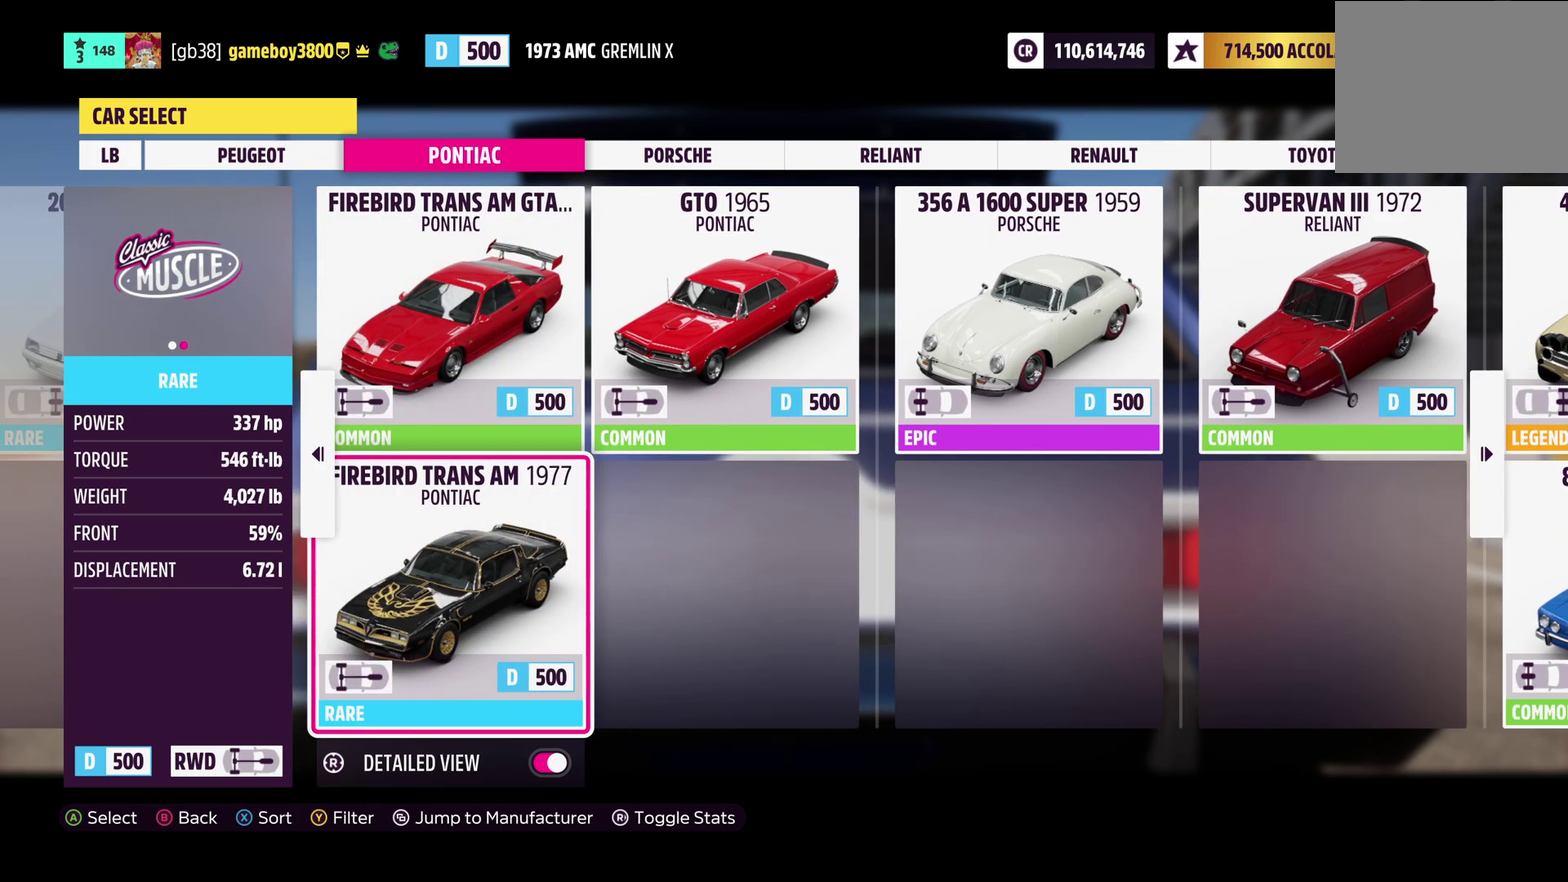
{"dt_ms": 500, "buttons": [], "left_stick": "center", "right_stick": "center", "events": []}
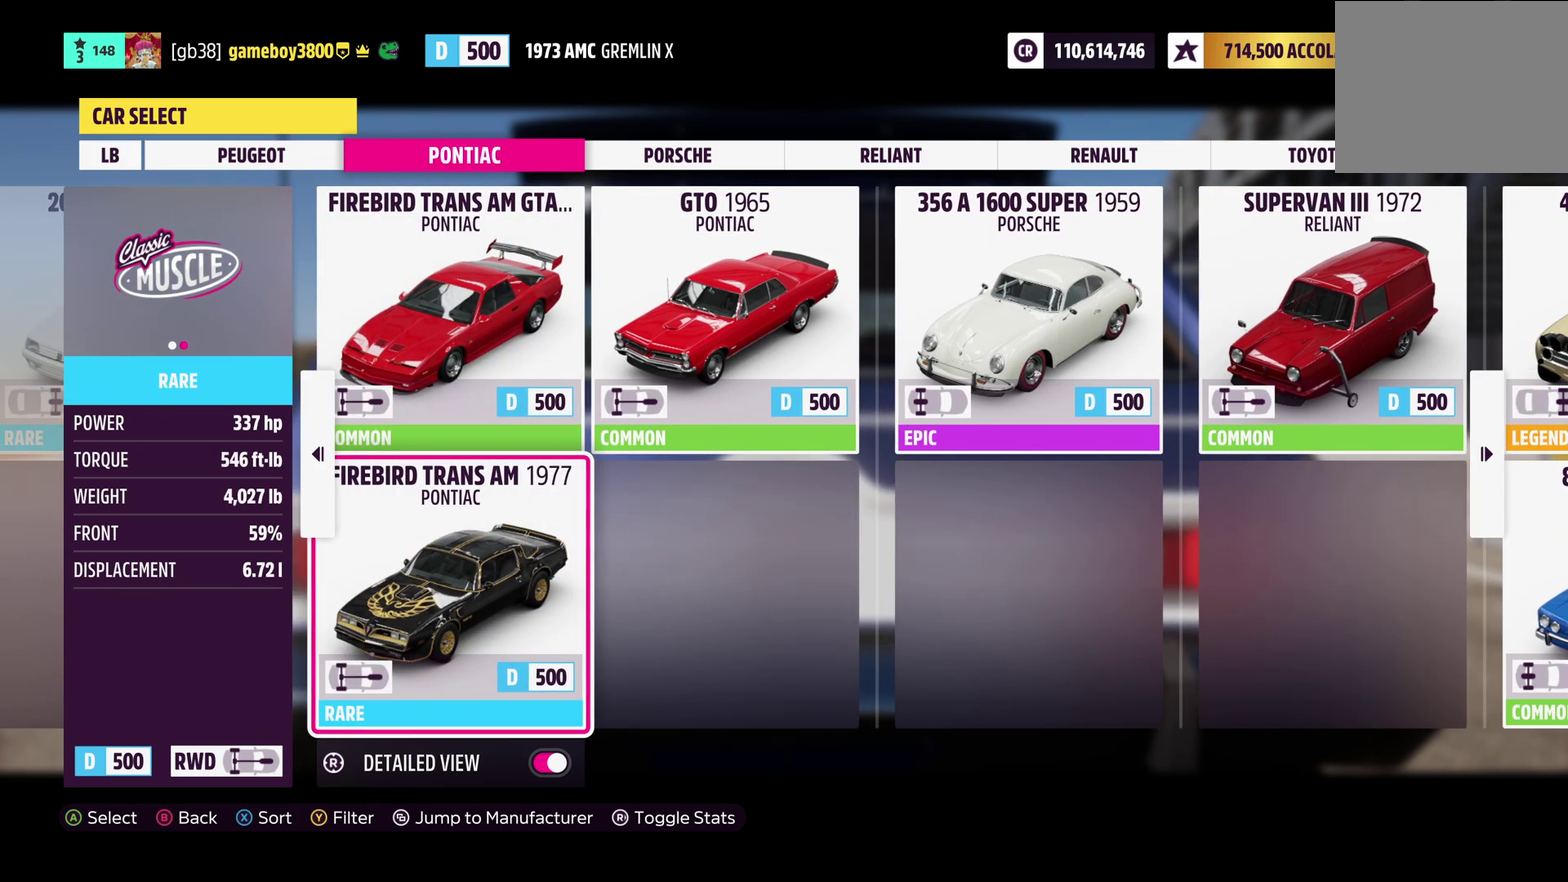
{"dt_ms": 500, "buttons": ["DPAD_UP"], "left_stick": "center", "right_stick": "center", "events": [[483, "DPAD_UP", "down"]]}
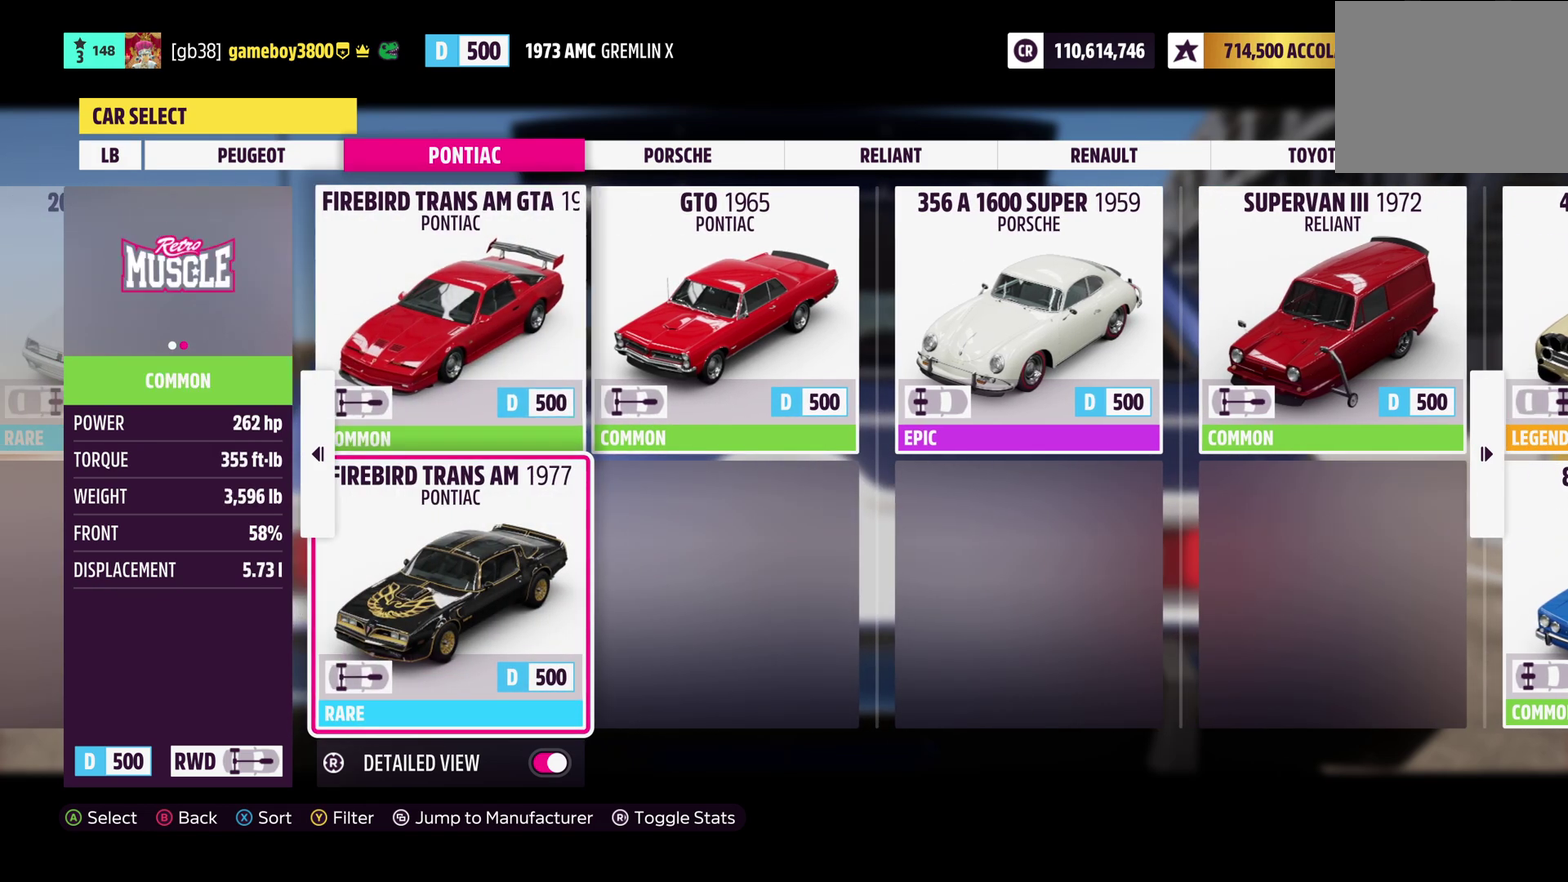
{"dt_ms": 400, "buttons": [], "left_stick": "center", "right_stick": "center", "events": [[50, "DPAD_UP", "up"], [217, "DPAD_DOWN", "down"], [350, "DPAD_DOWN", "up"]]}
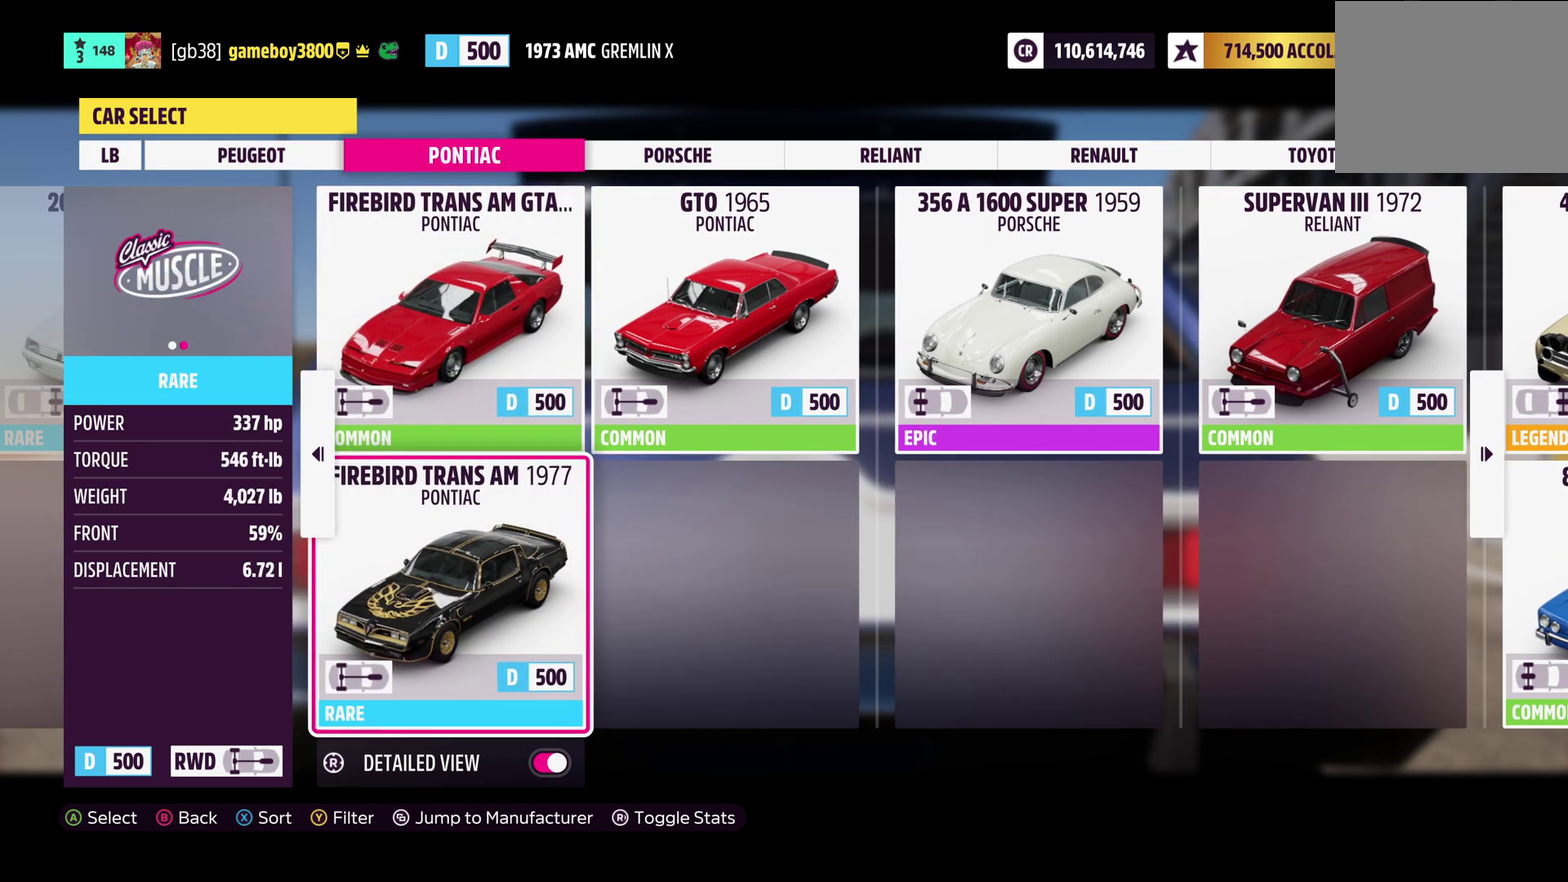
{"dt_ms": 600, "buttons": [], "left_stick": "center", "right_stick": "center", "events": []}
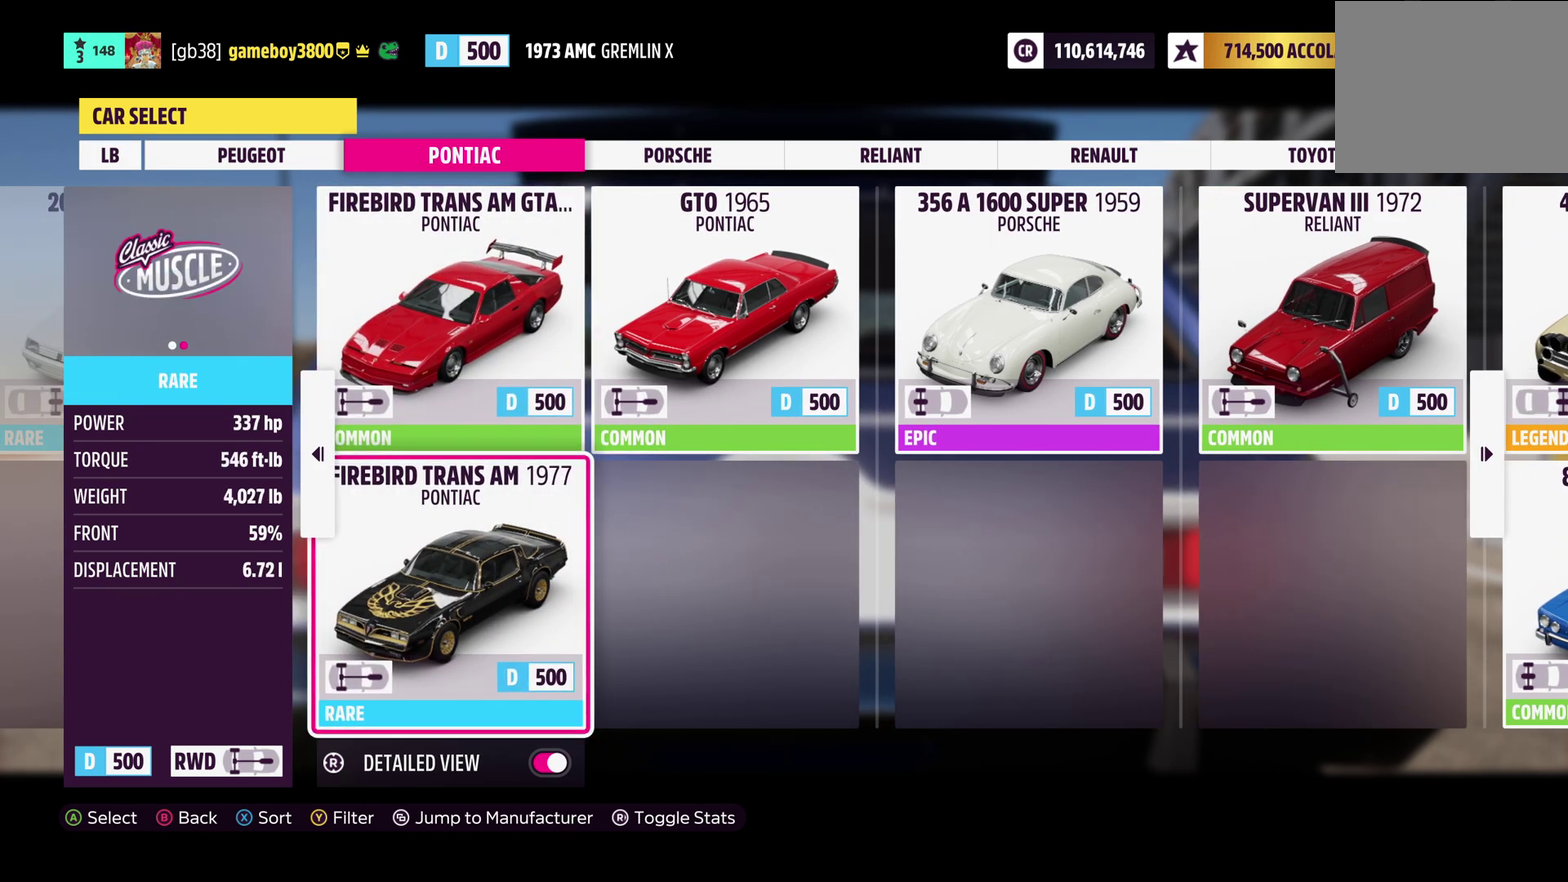
{"dt_ms": 500, "buttons": [], "left_stick": "center", "right_stick": "center", "events": []}
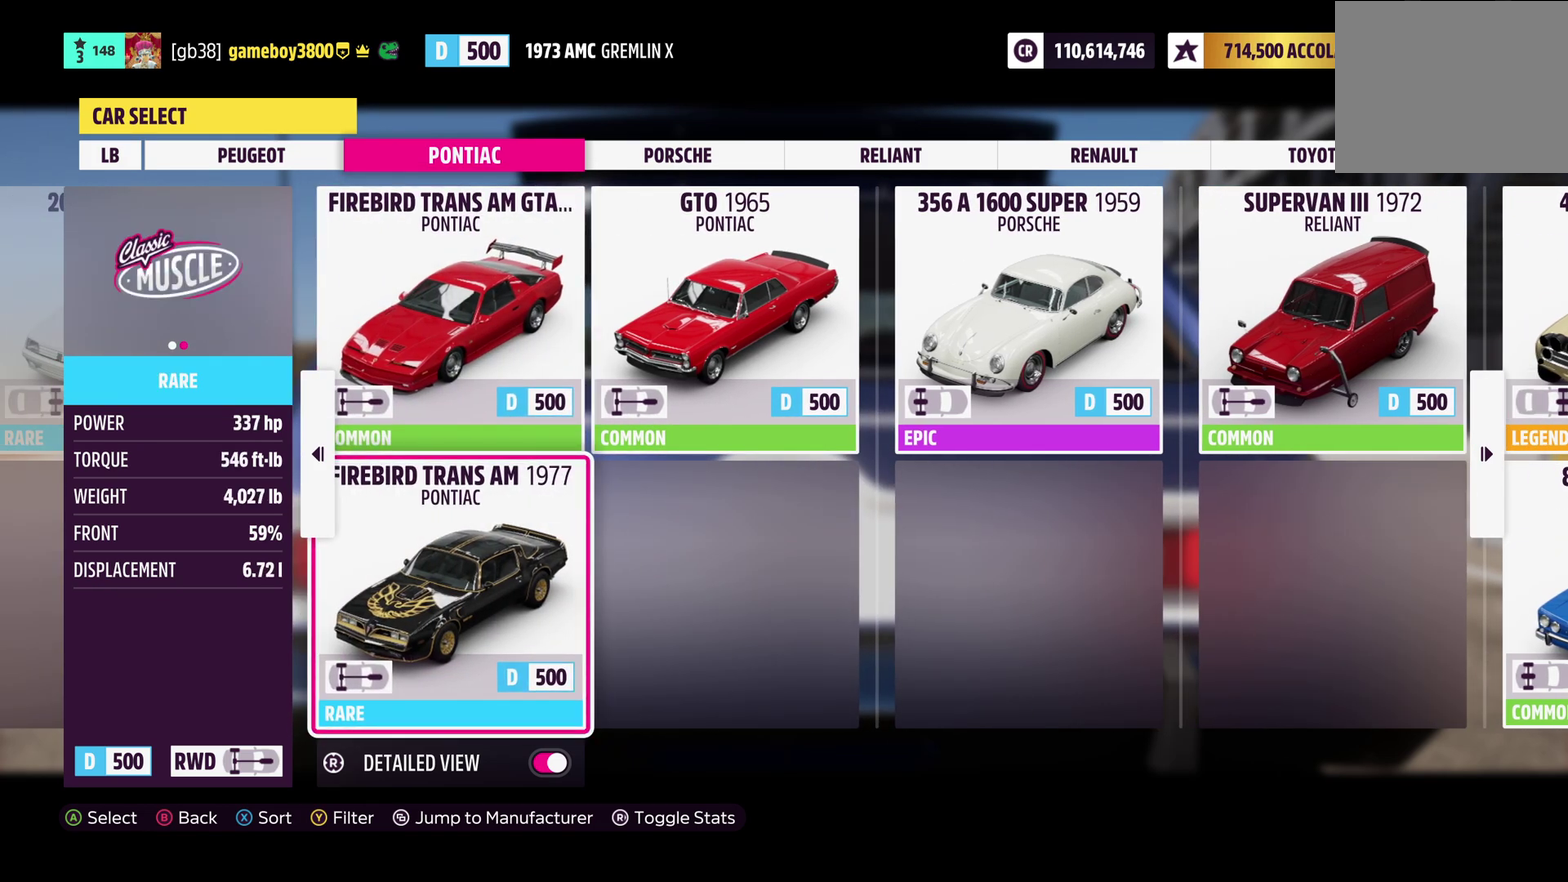
{"dt_ms": 500, "buttons": [], "left_stick": "center", "right_stick": "center", "events": []}
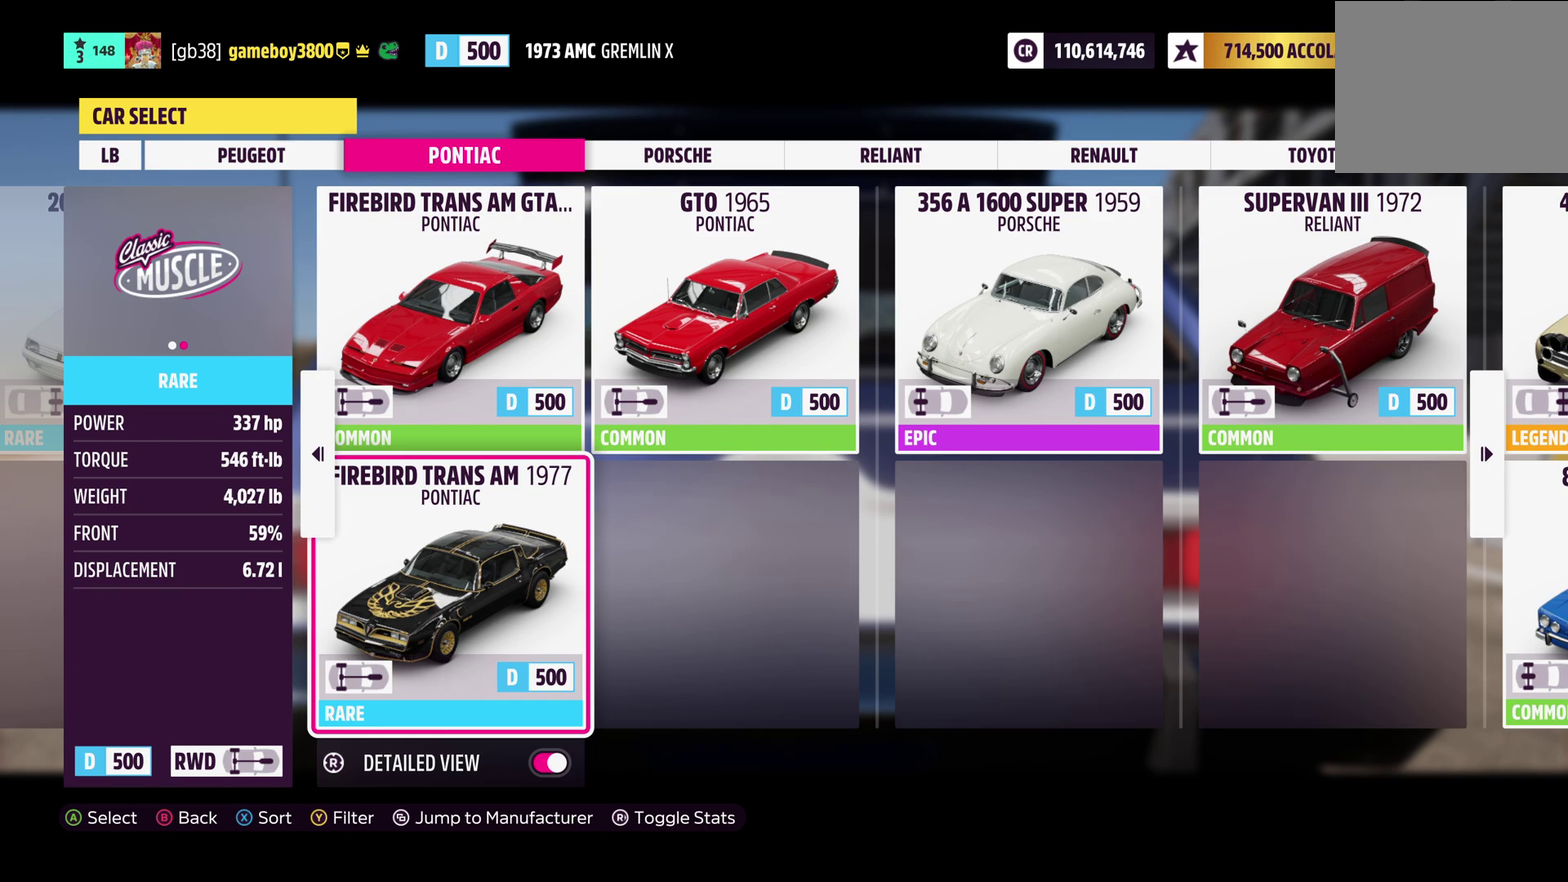
{"dt_ms": 400, "buttons": [], "left_stick": "center", "right_stick": "center", "events": []}
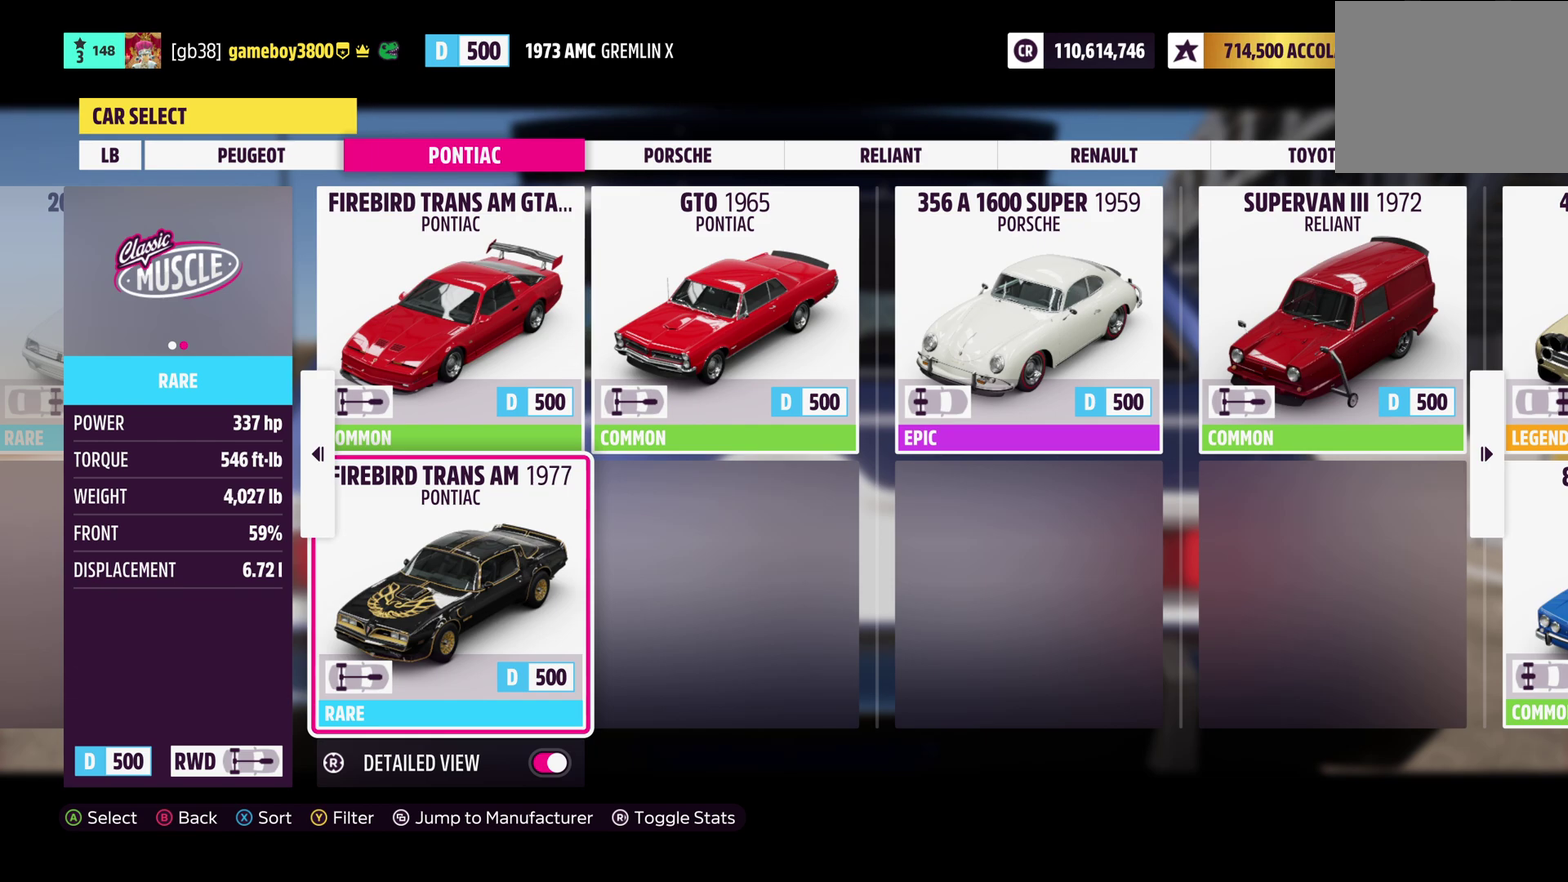
{"dt_ms": 600, "buttons": [], "left_stick": "center", "right_stick": "center", "events": []}
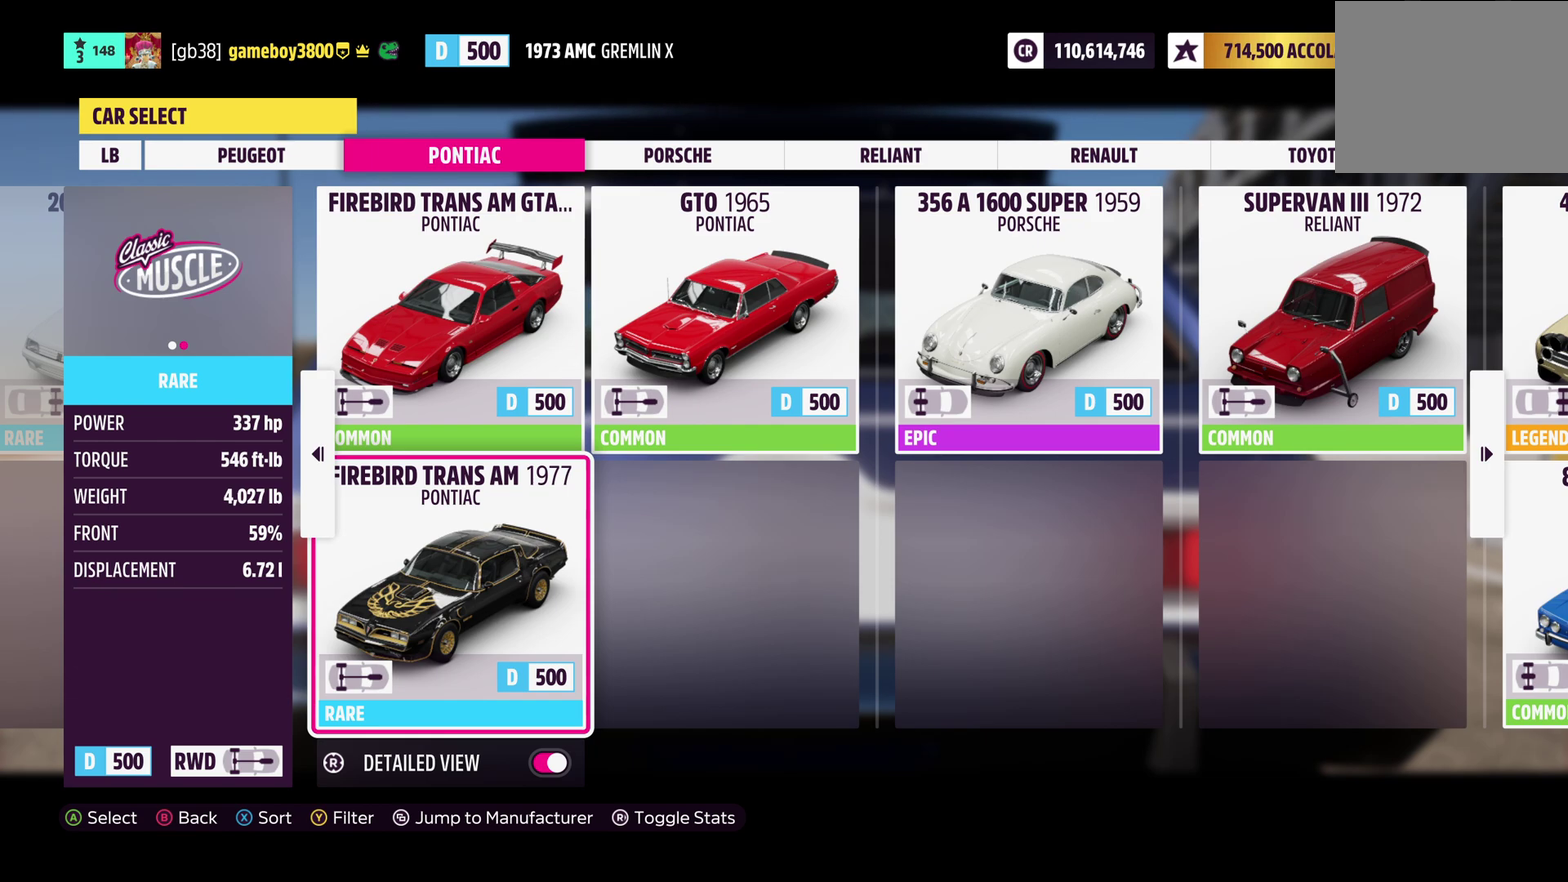
{"dt_ms": 500, "buttons": [], "left_stick": "center", "right_stick": "center", "events": []}
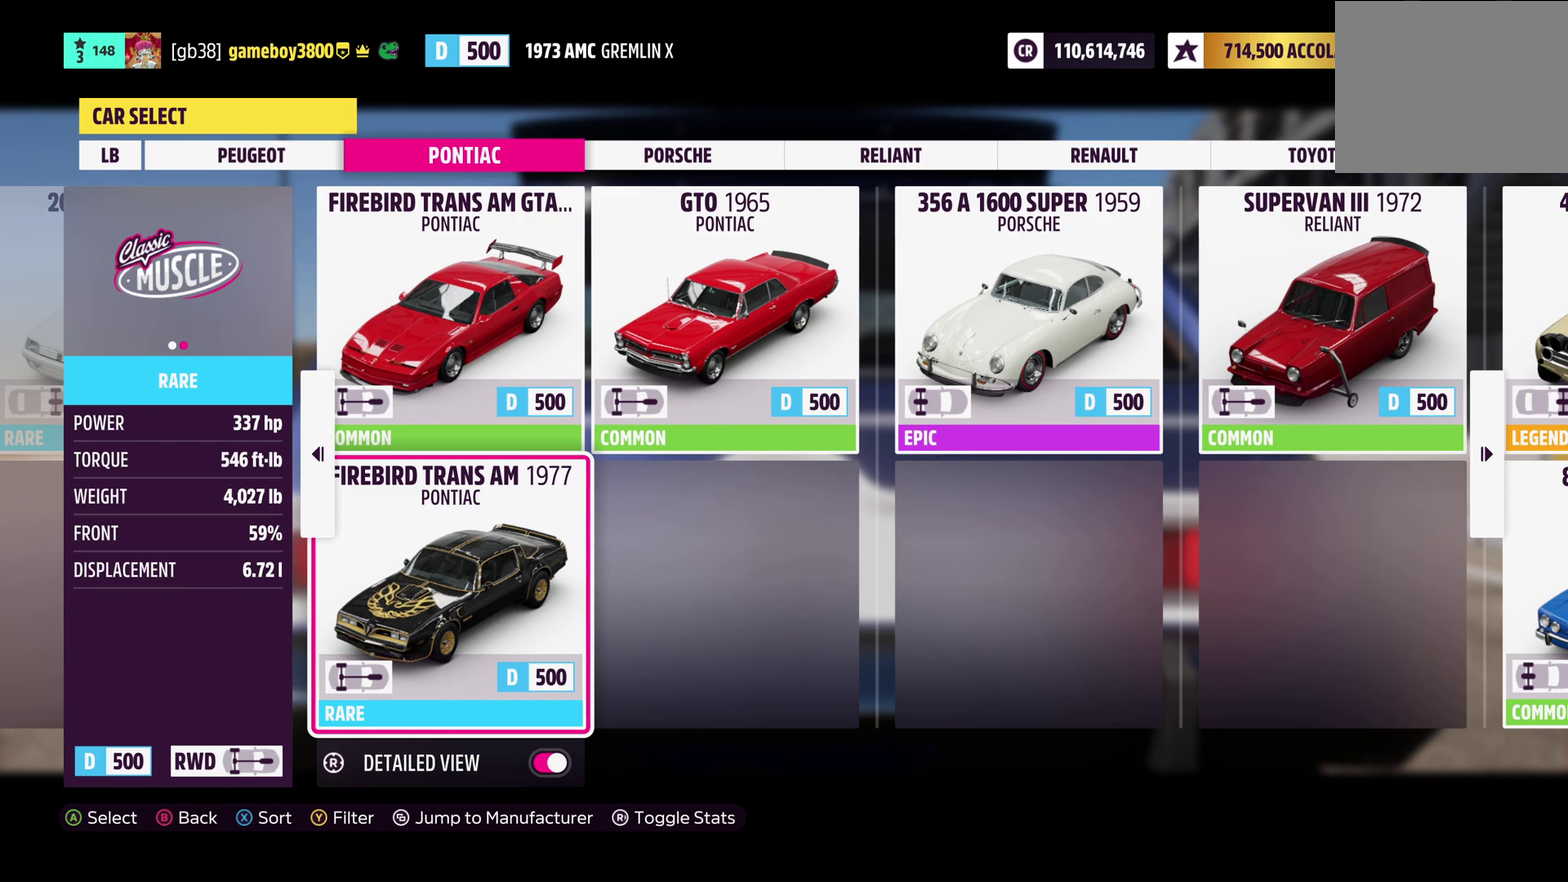
{"dt_ms": 500, "buttons": [], "left_stick": "center", "right_stick": "center", "events": []}
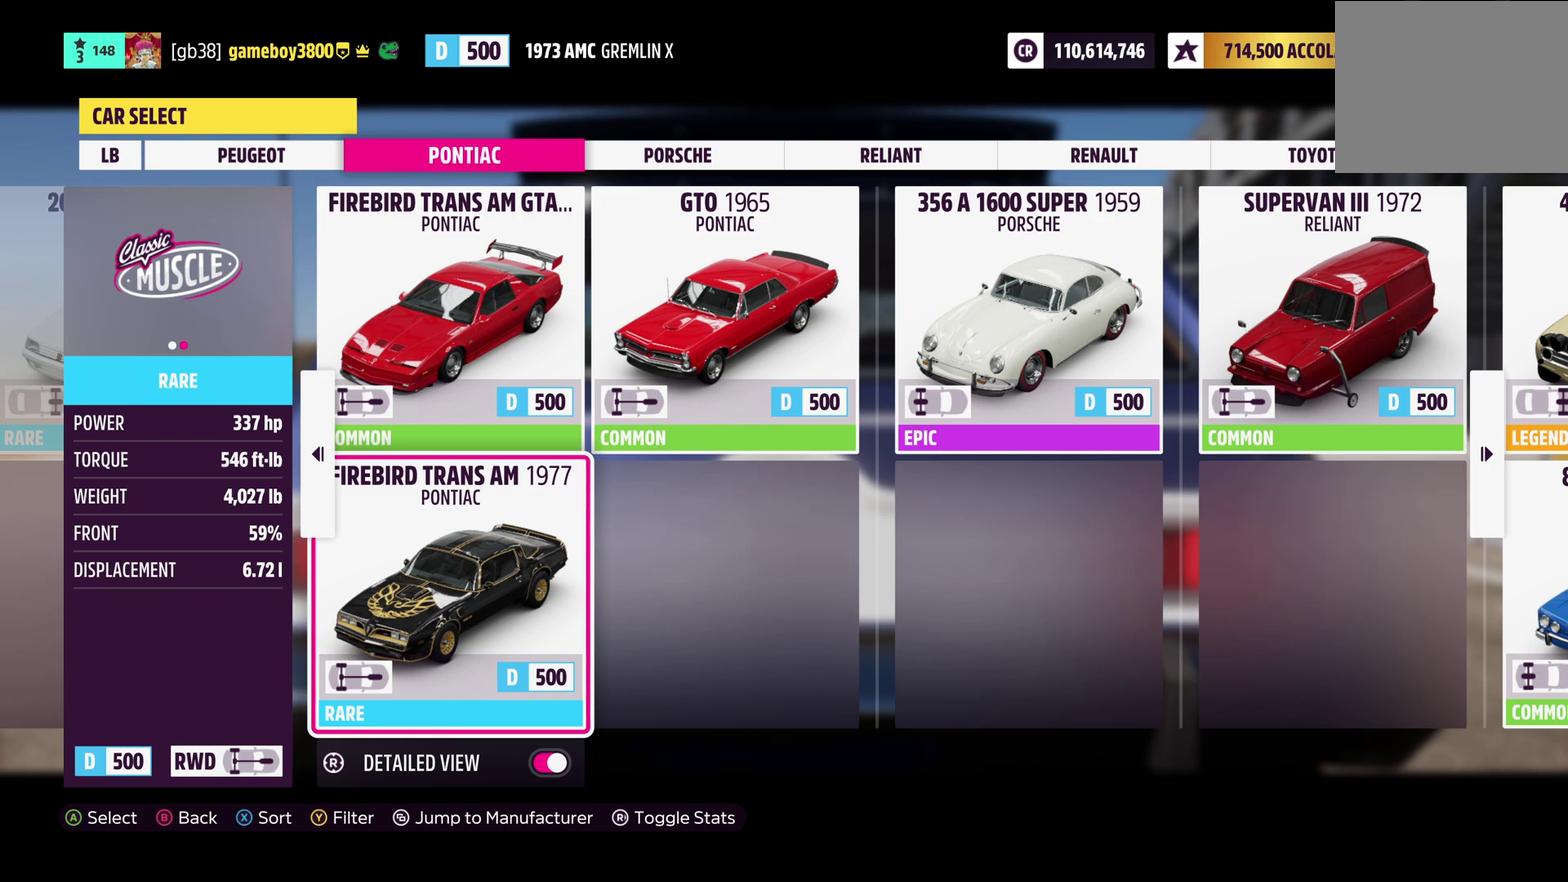
{"dt_ms": 400, "buttons": [], "left_stick": "center", "right_stick": "center", "events": []}
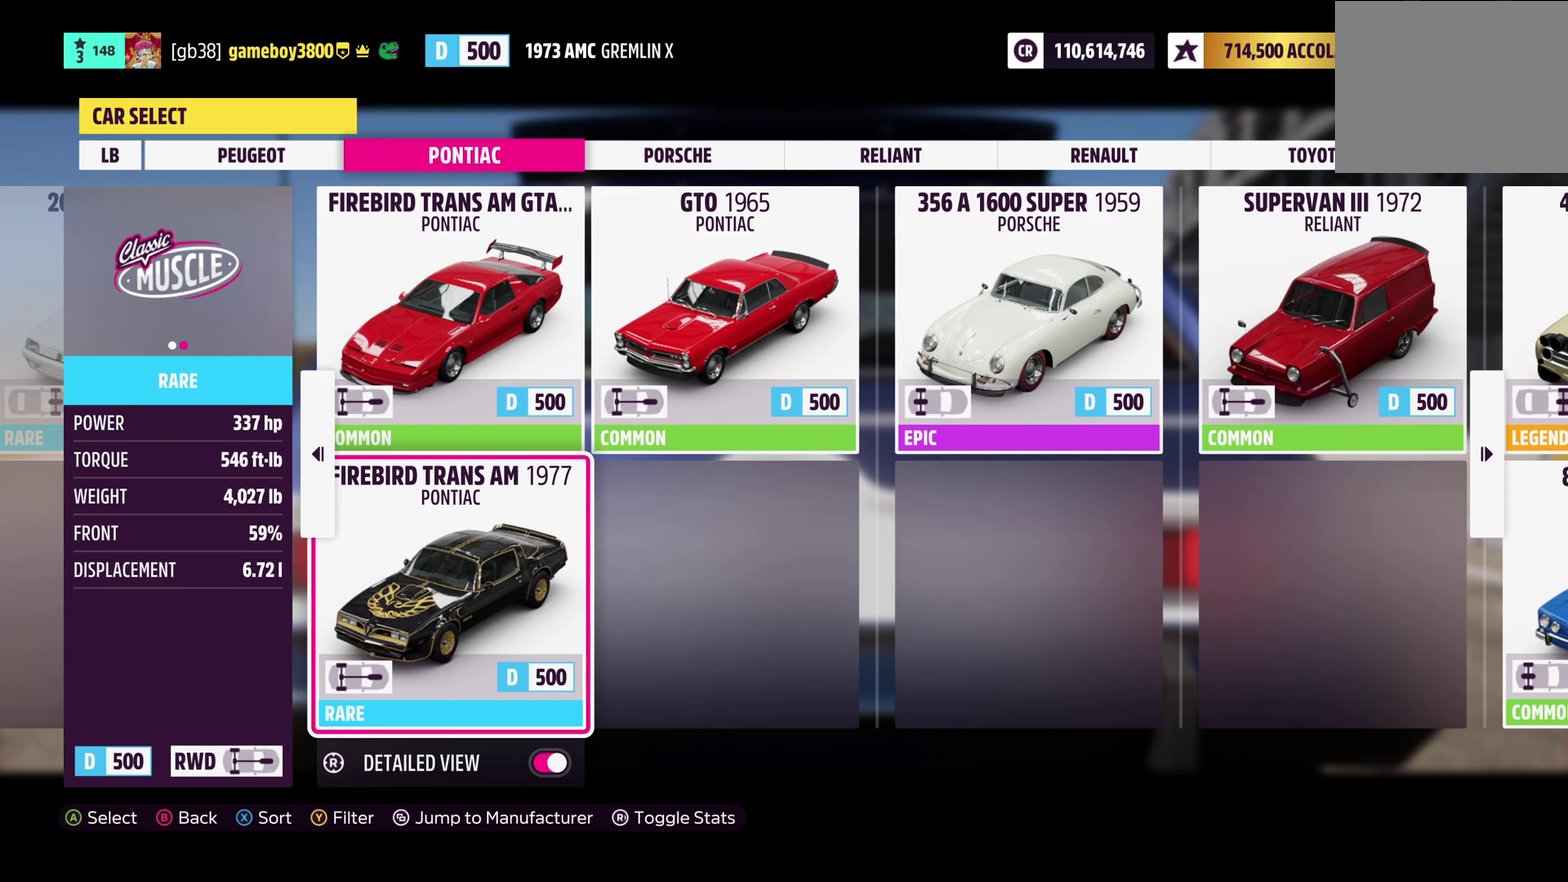
{"dt_ms": 600, "buttons": [], "left_stick": "center", "right_stick": "center", "events": []}
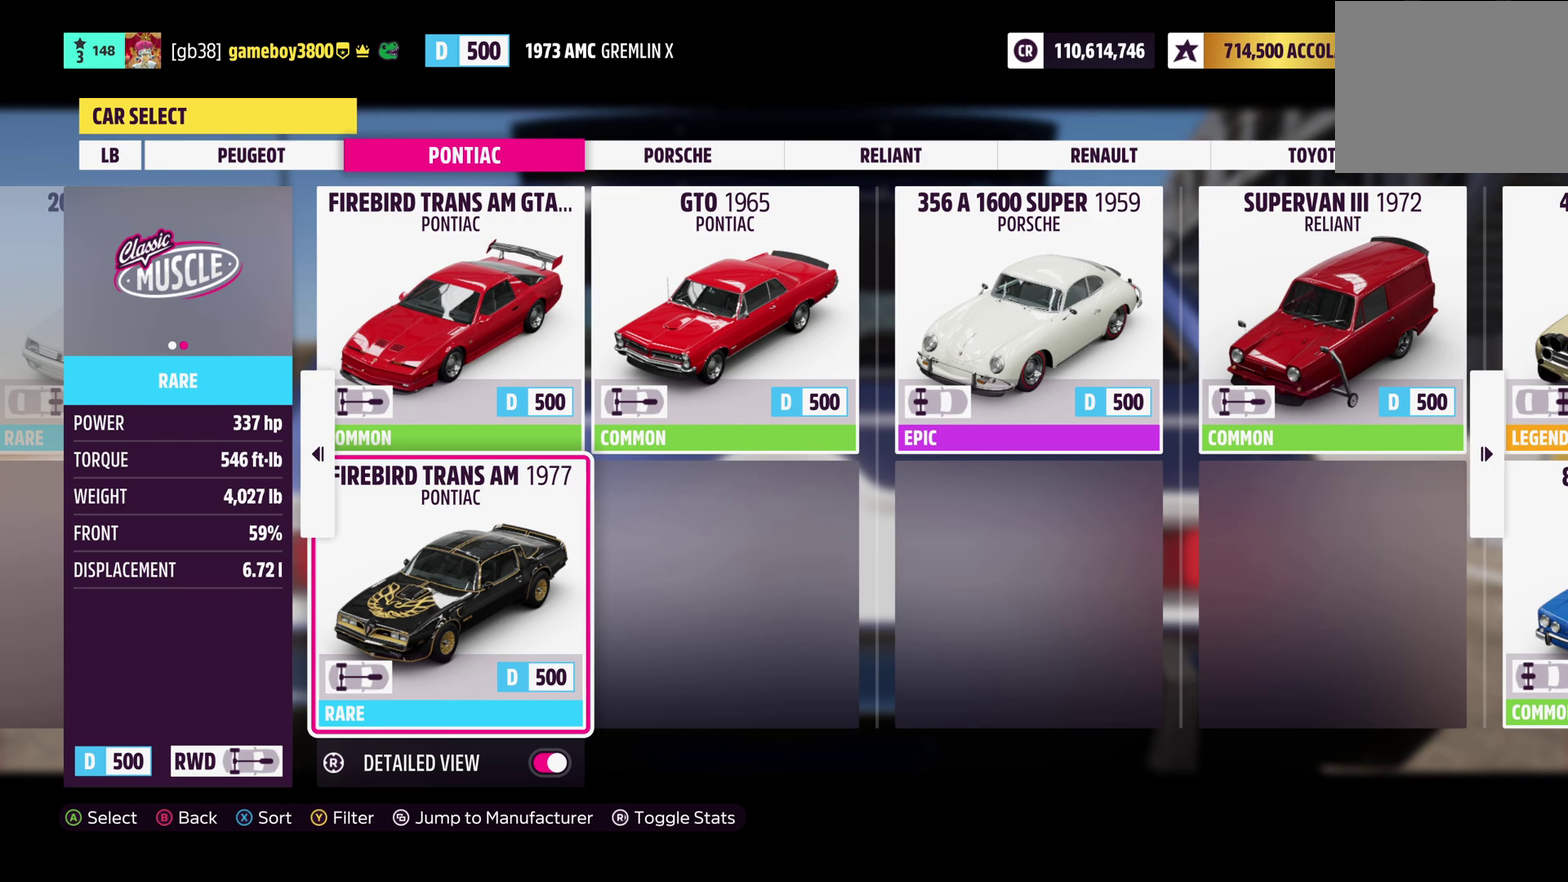
{"dt_ms": 500, "buttons": ["A"], "left_stick": "center", "right_stick": "center", "events": [[467, "A", "down"]]}
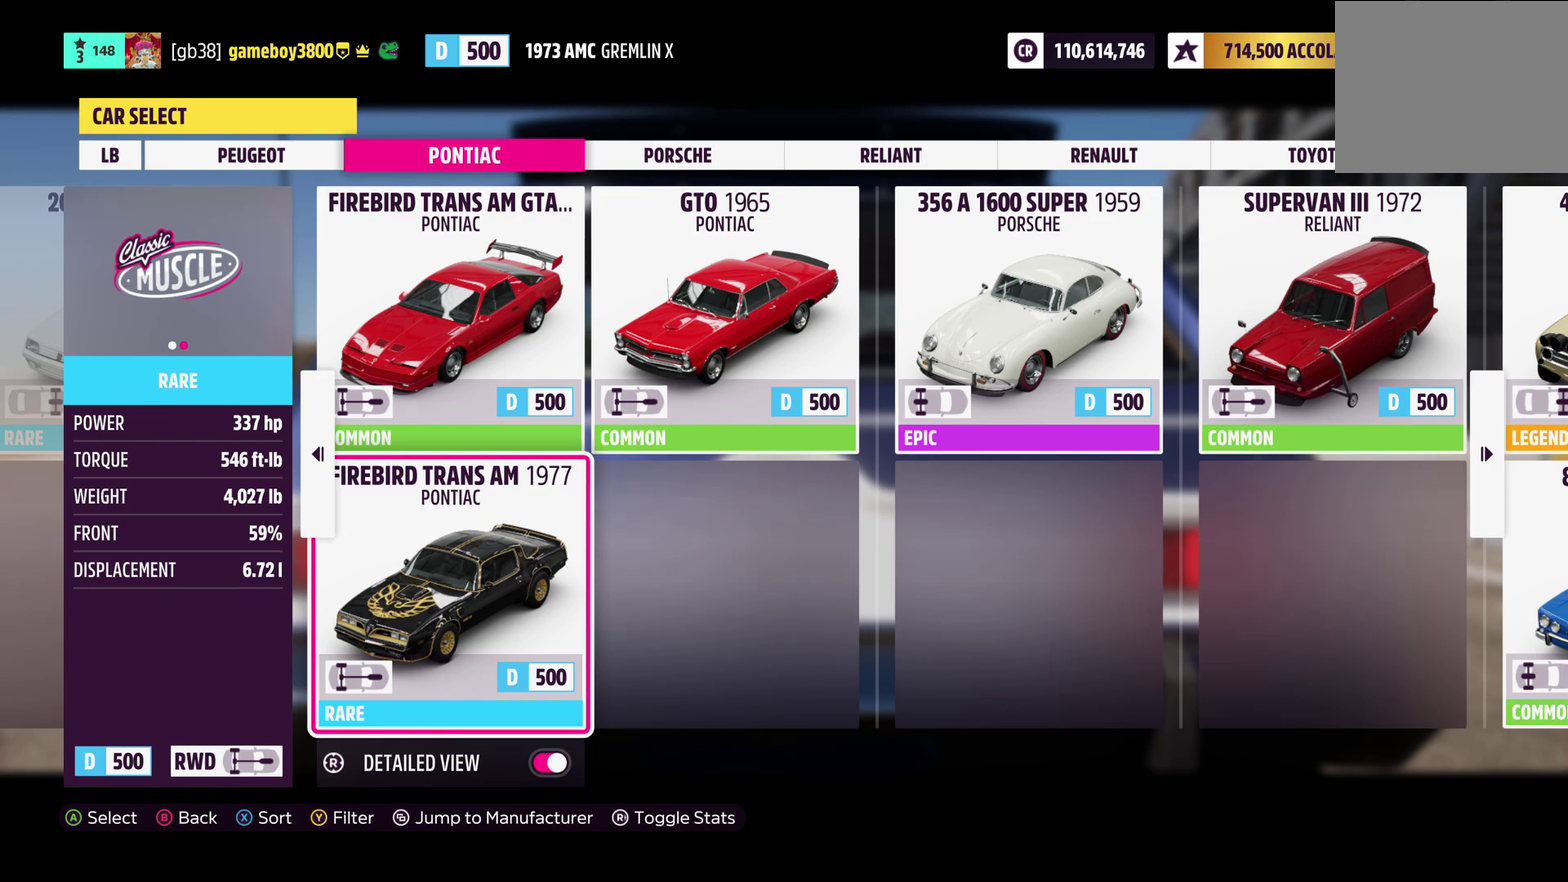
{"dt_ms": 700, "buttons": [], "left_stick": "center", "right_stick": "center", "events": [[67, "A", "up"]]}